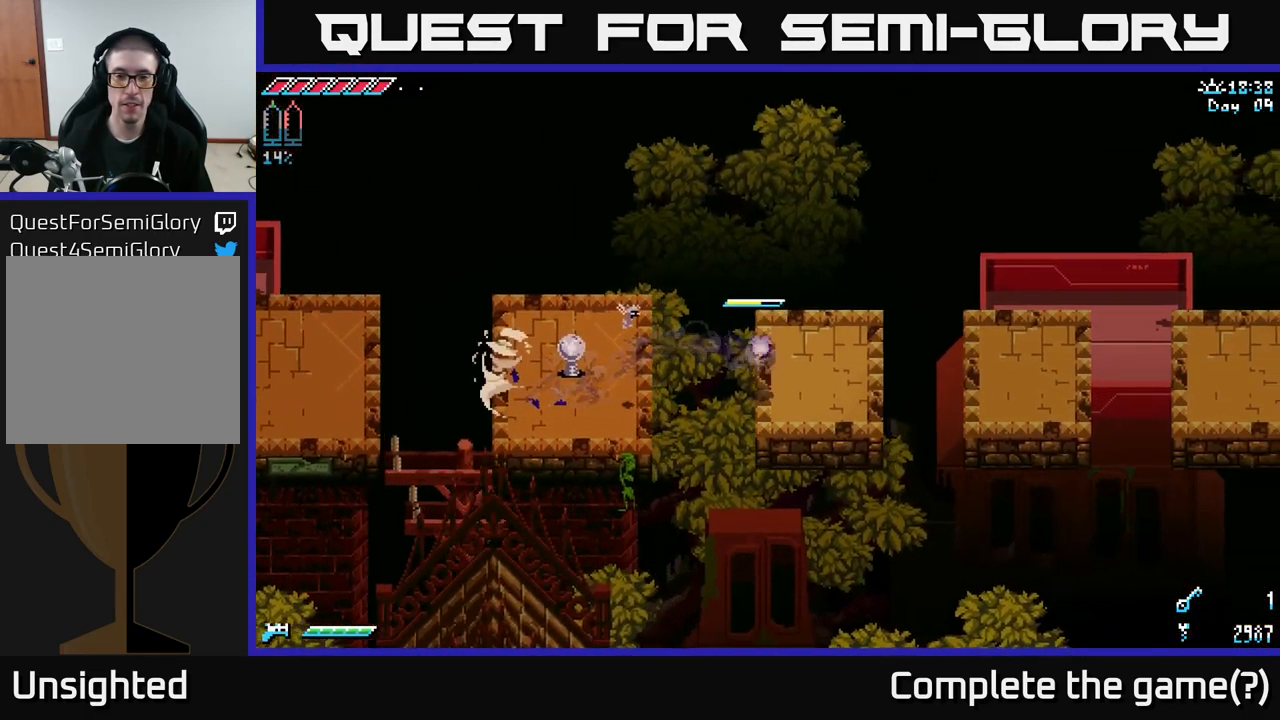
Gameplay with a controller (Xbox layout); each line is a JSON object with the inputs held at the frame after it. "events" lists button and stick changes between this image and that frame as [ms after this image, input, new state], when the widget could be followed in between.
{"buttons": [], "left_stick": "right", "right_stick": "center", "events": [[134, "left_stick", "right"], [217, "X", "down"], [317, "A", "down"], [451, "A", "up"], [484, "X", "up"]]}
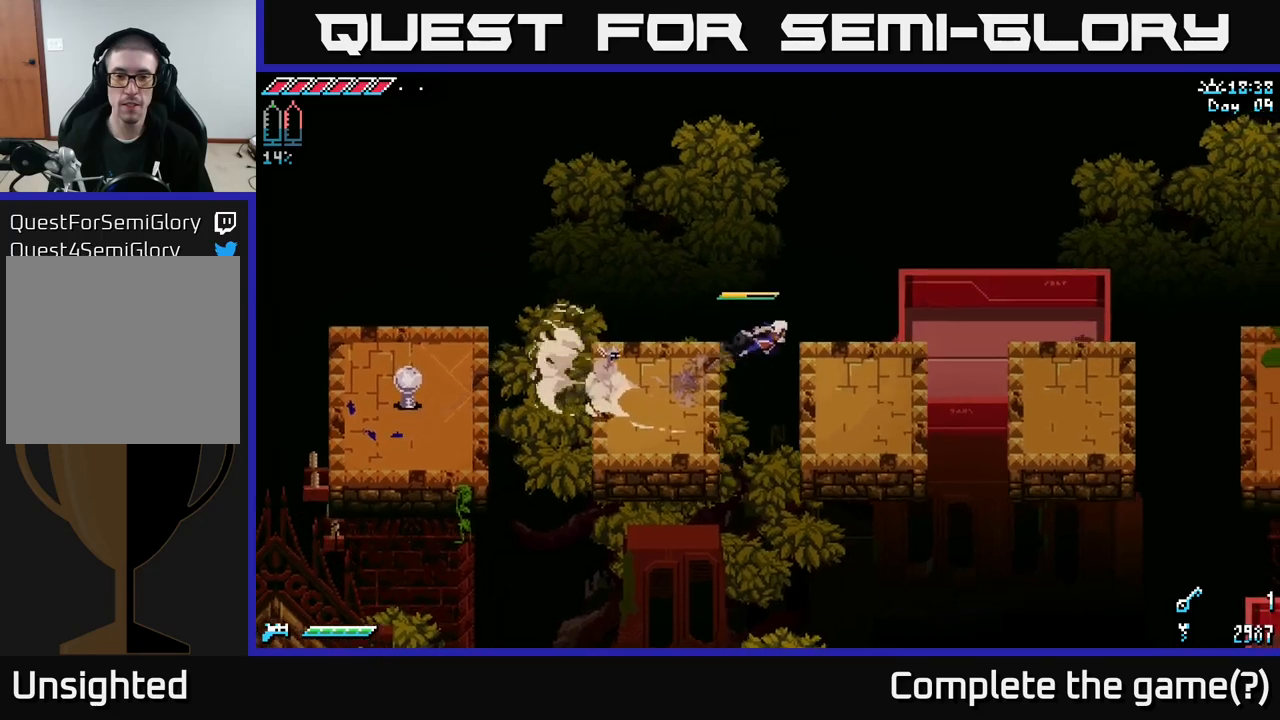
{"buttons": ["A", "X"], "left_stick": "right", "right_stick": "center", "events": [[133, "left_stick", "center"], [383, "X", "down"], [400, "left_stick", "right"], [466, "A", "down"]]}
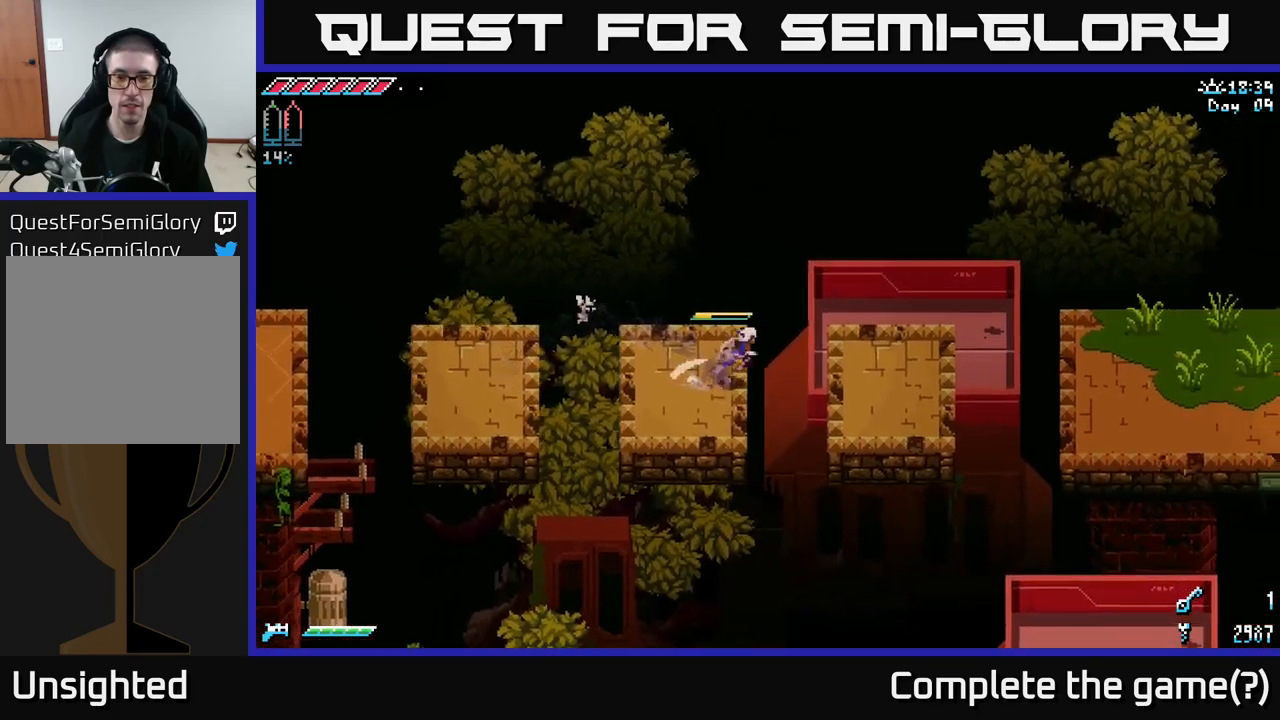
{"buttons": ["X"], "left_stick": "right", "right_stick": "center", "events": [[50, "A", "up"], [66, "X", "up"], [316, "left_stick", "center"], [450, "left_stick", "right"], [483, "X", "down"]]}
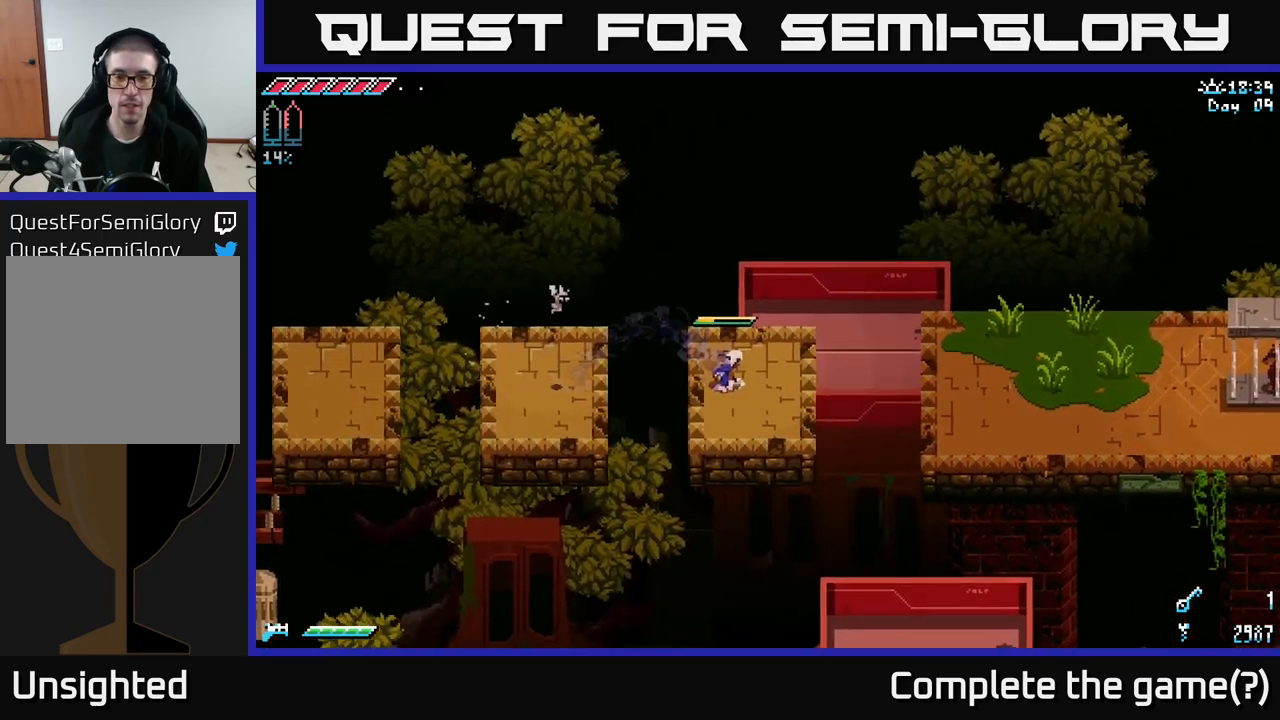
{"buttons": [], "left_stick": "right", "right_stick": "center", "events": [[200, "A", "down"], [300, "A", "up"], [416, "X", "up"]]}
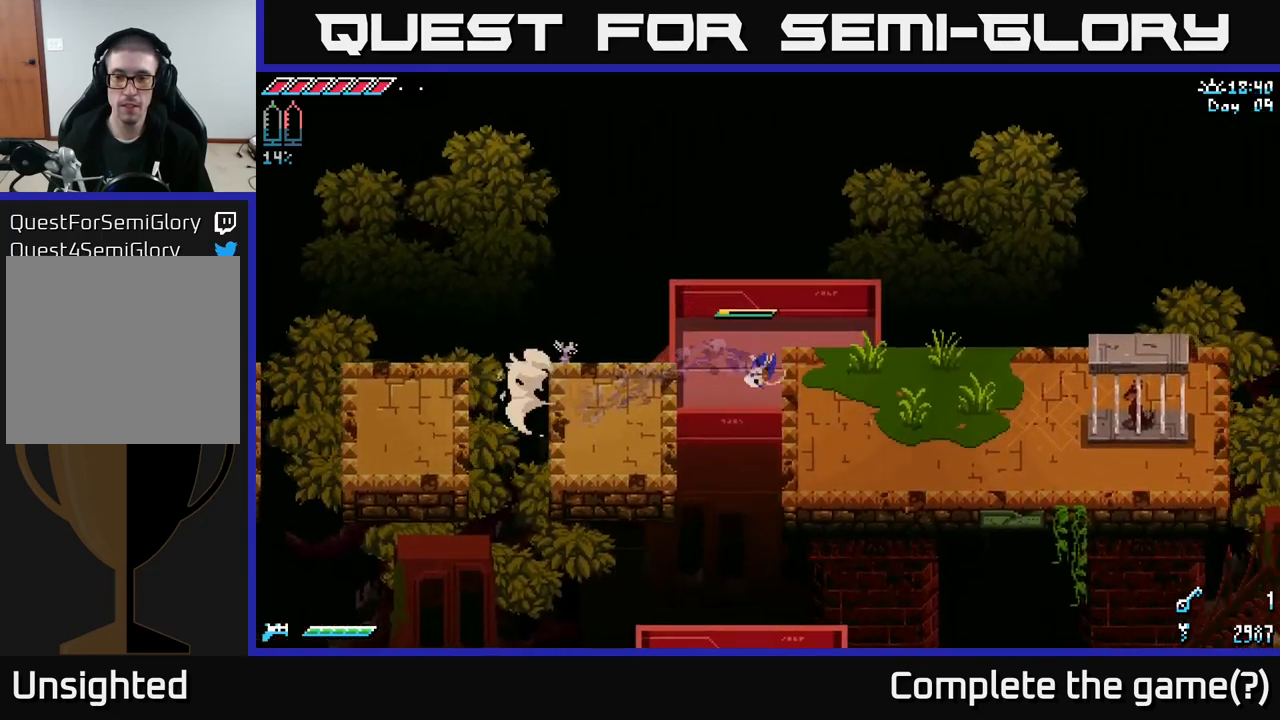
{"buttons": ["X"], "left_stick": "right", "right_stick": "center", "events": [[316, "X", "down"]]}
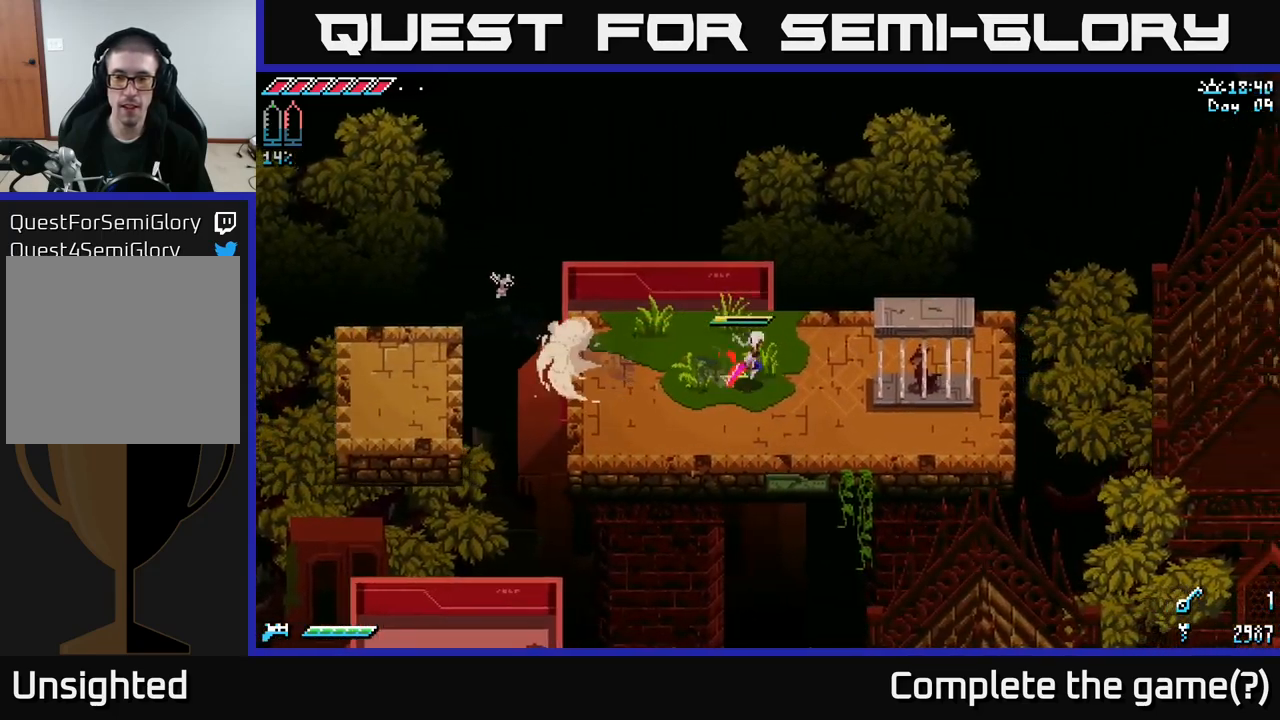
{"buttons": [], "left_stick": "center", "right_stick": "center", "events": [[350, "X", "up"], [433, "left_stick", "center"]]}
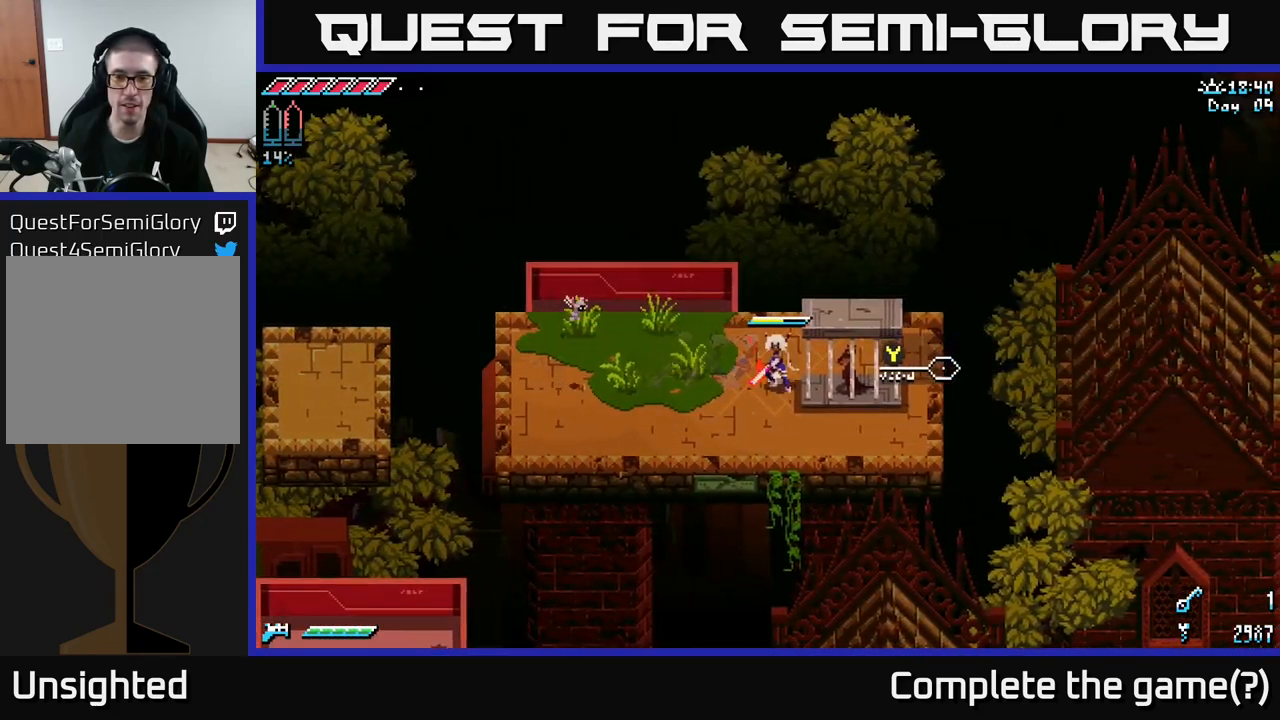
{"buttons": [], "left_stick": "center", "right_stick": "center", "events": [[316, "Y", "down"], [383, "Y", "up"]]}
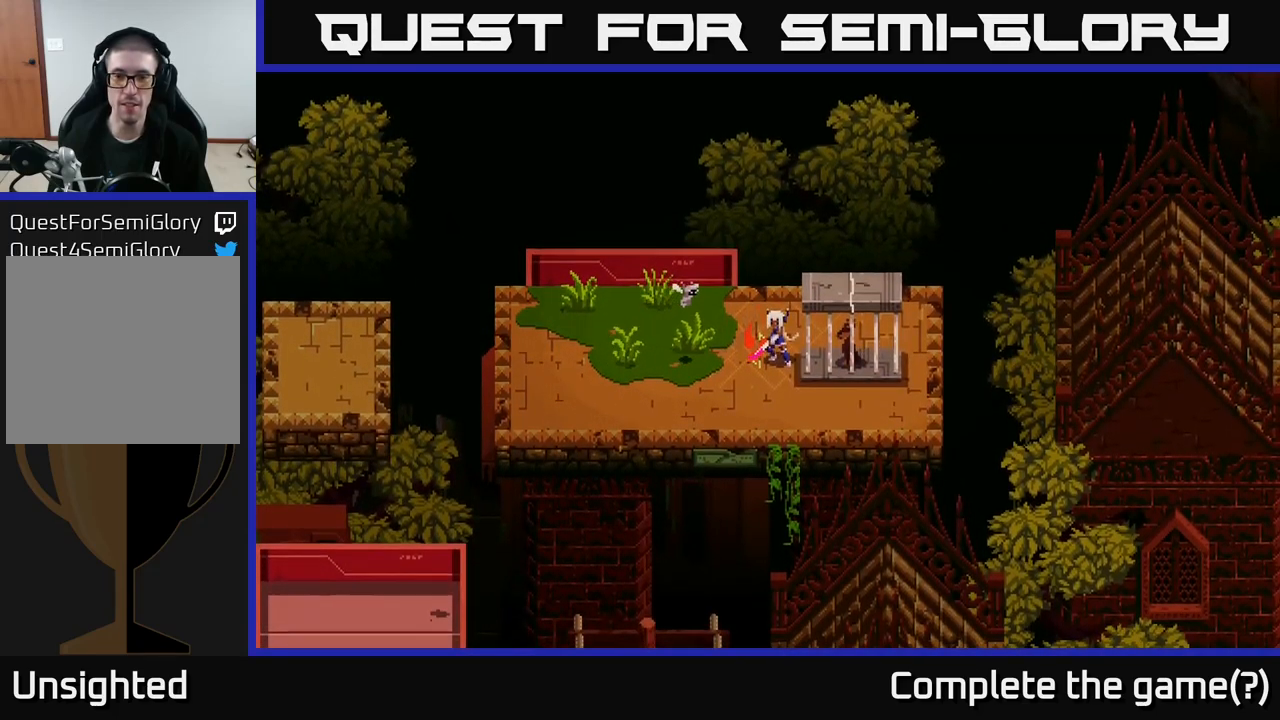
{"buttons": [], "left_stick": "center", "right_stick": "center", "events": []}
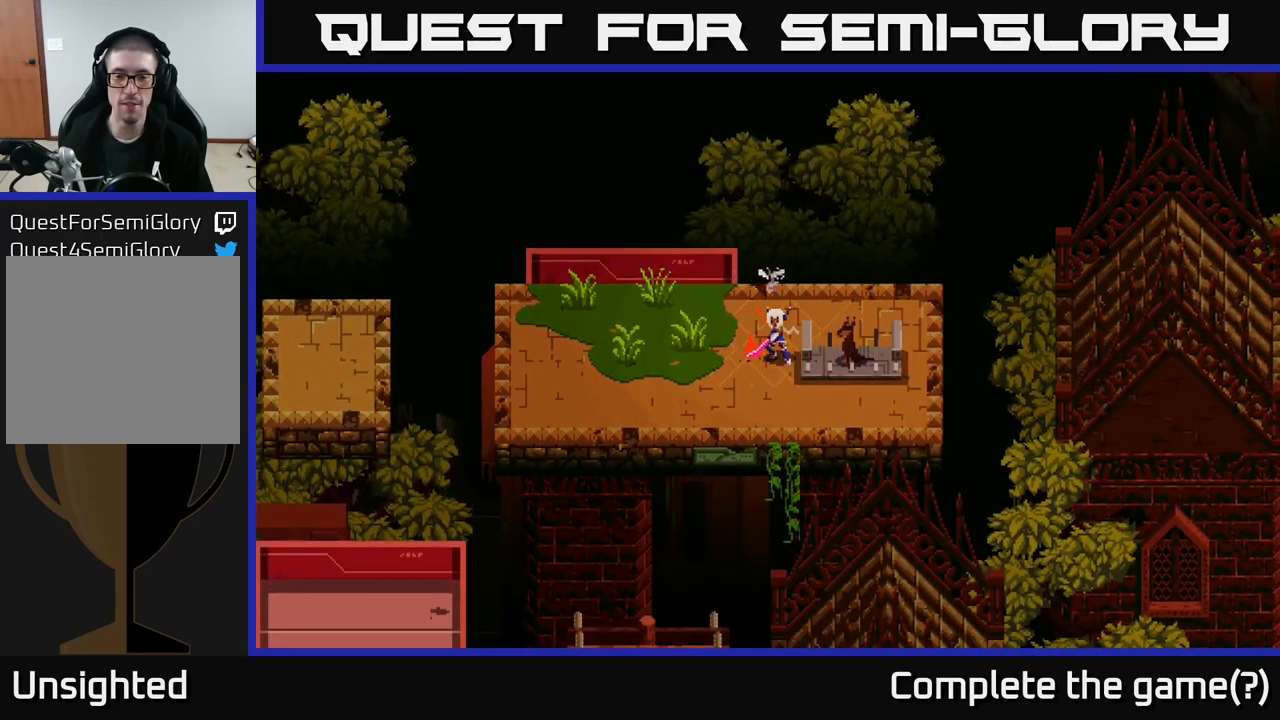
{"buttons": [], "left_stick": "center", "right_stick": "center", "events": []}
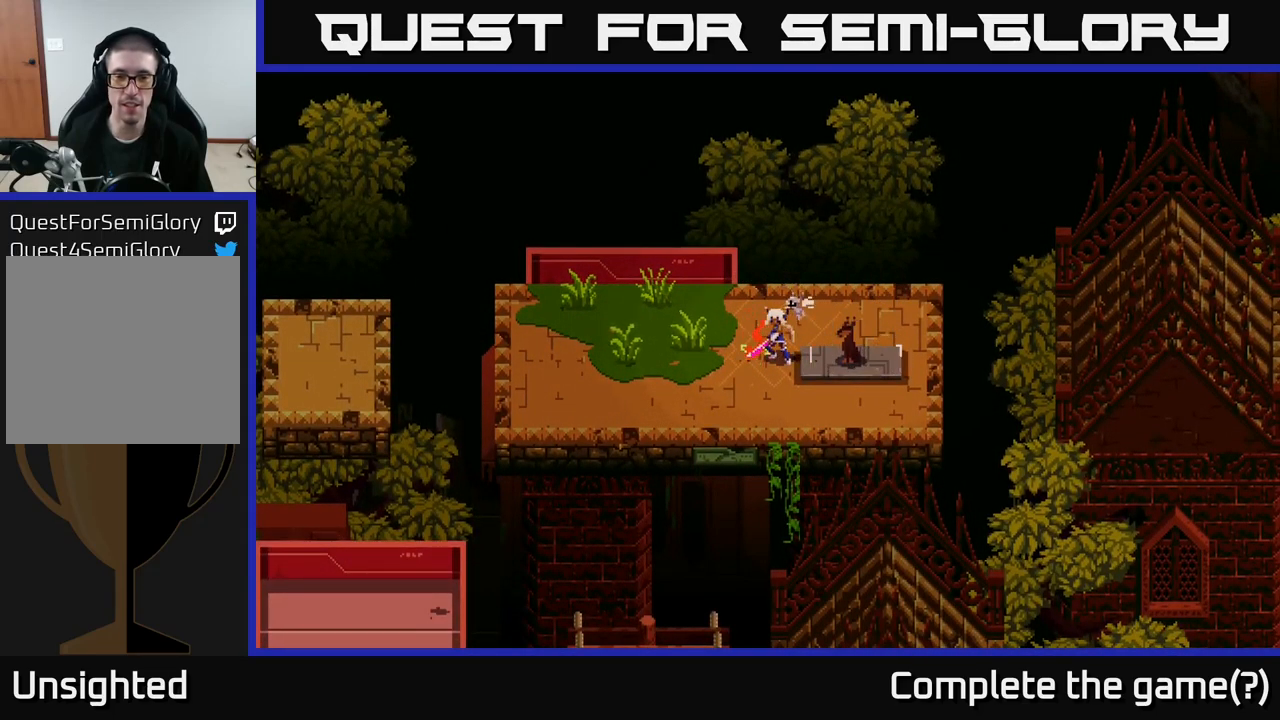
{"buttons": [], "left_stick": "center", "right_stick": "center", "events": []}
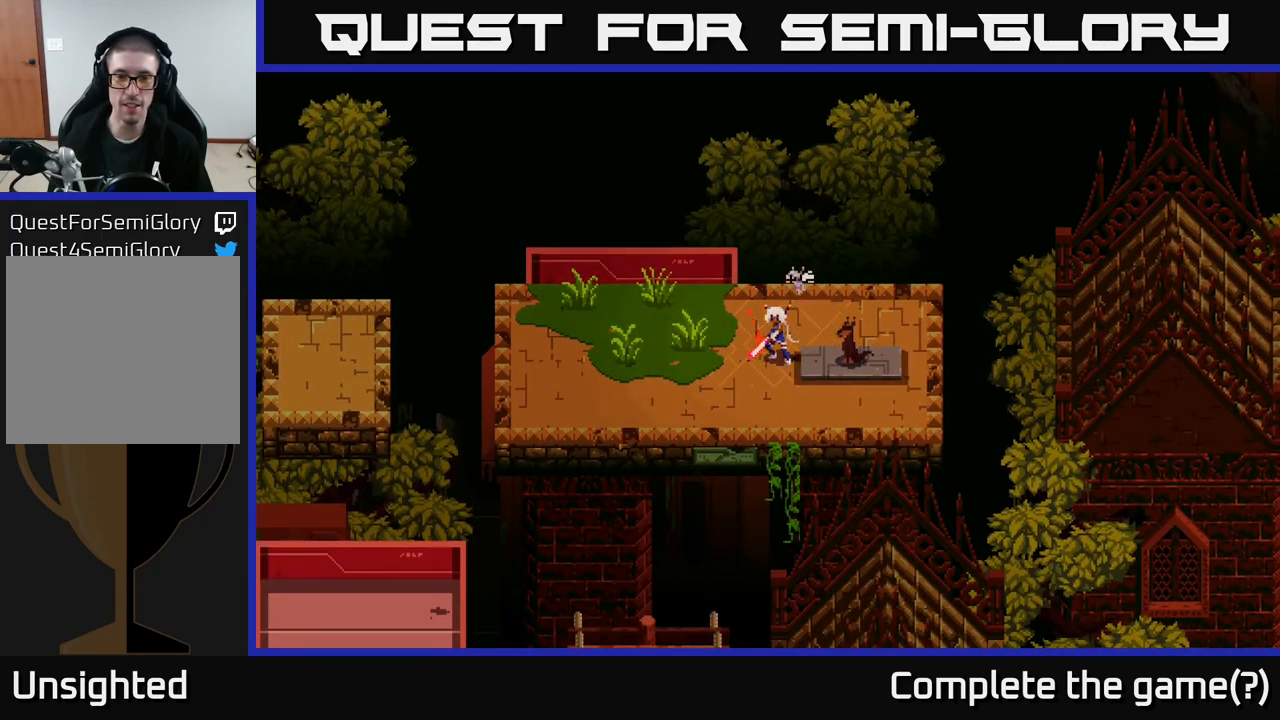
{"buttons": [], "left_stick": "center", "right_stick": "center", "events": []}
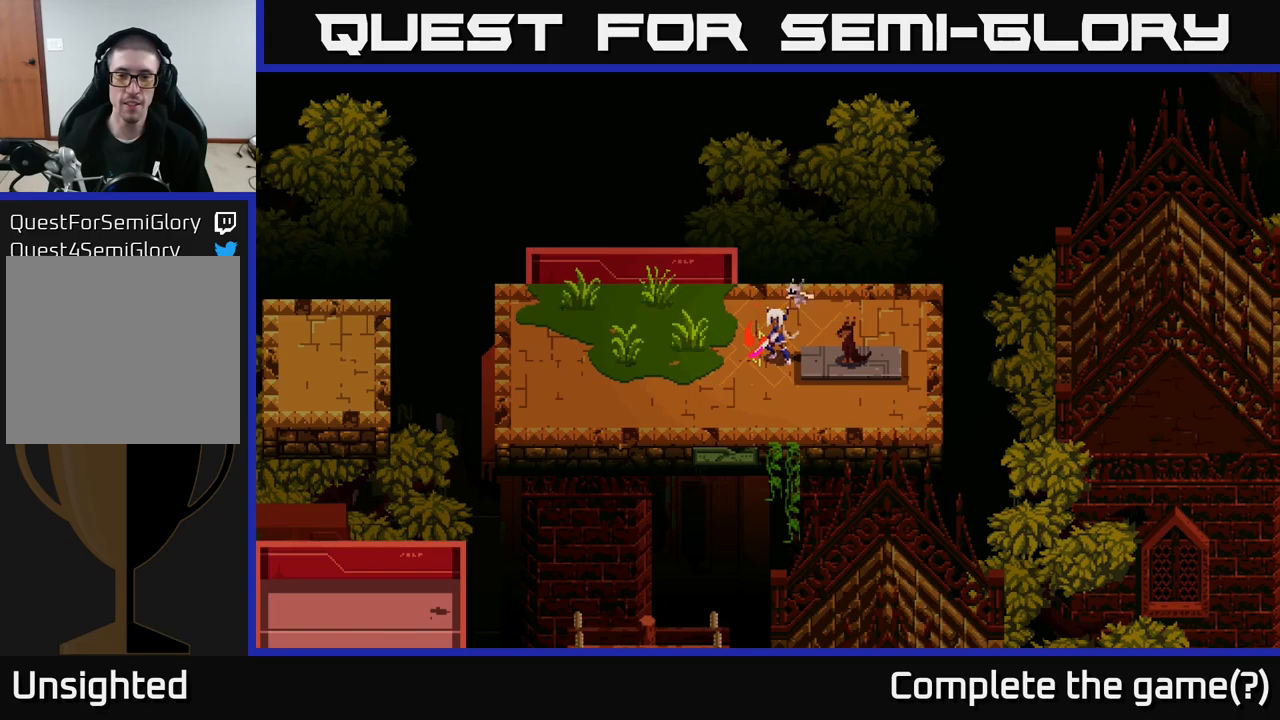
{"buttons": [], "left_stick": "center", "right_stick": "center", "events": []}
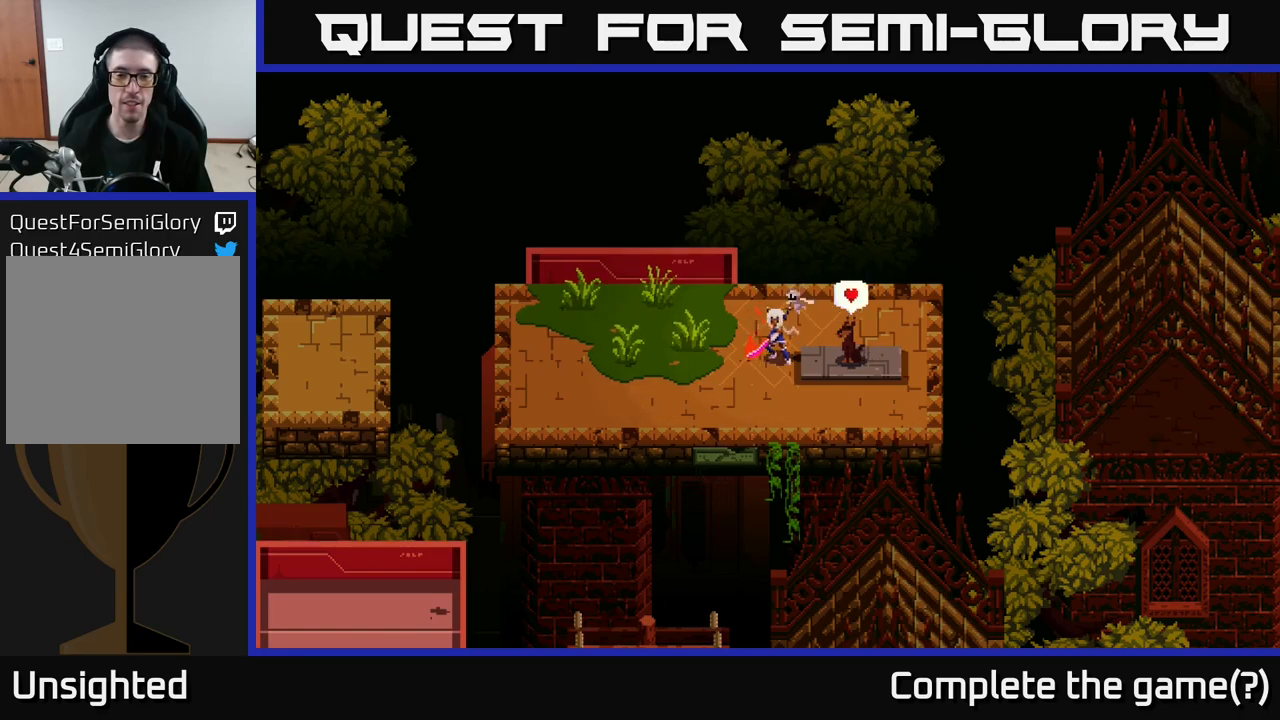
{"buttons": [], "left_stick": "center", "right_stick": "center", "events": []}
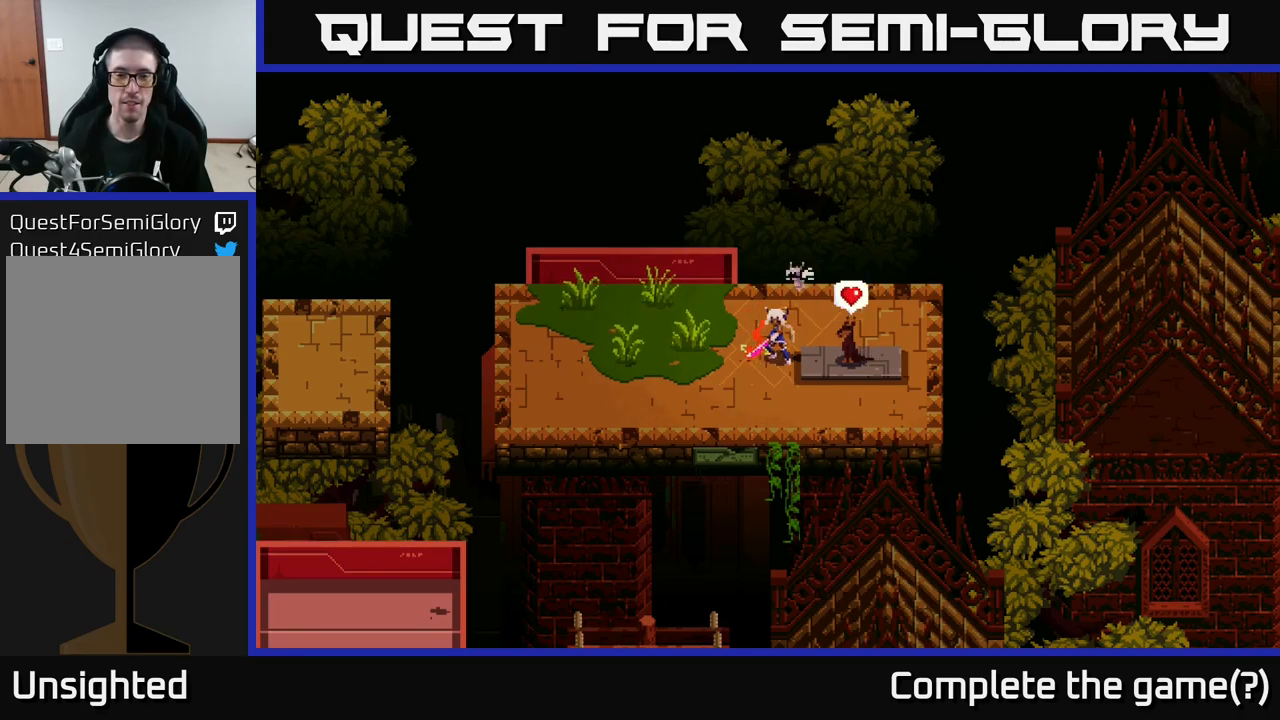
{"buttons": [], "left_stick": "center", "right_stick": "center", "events": []}
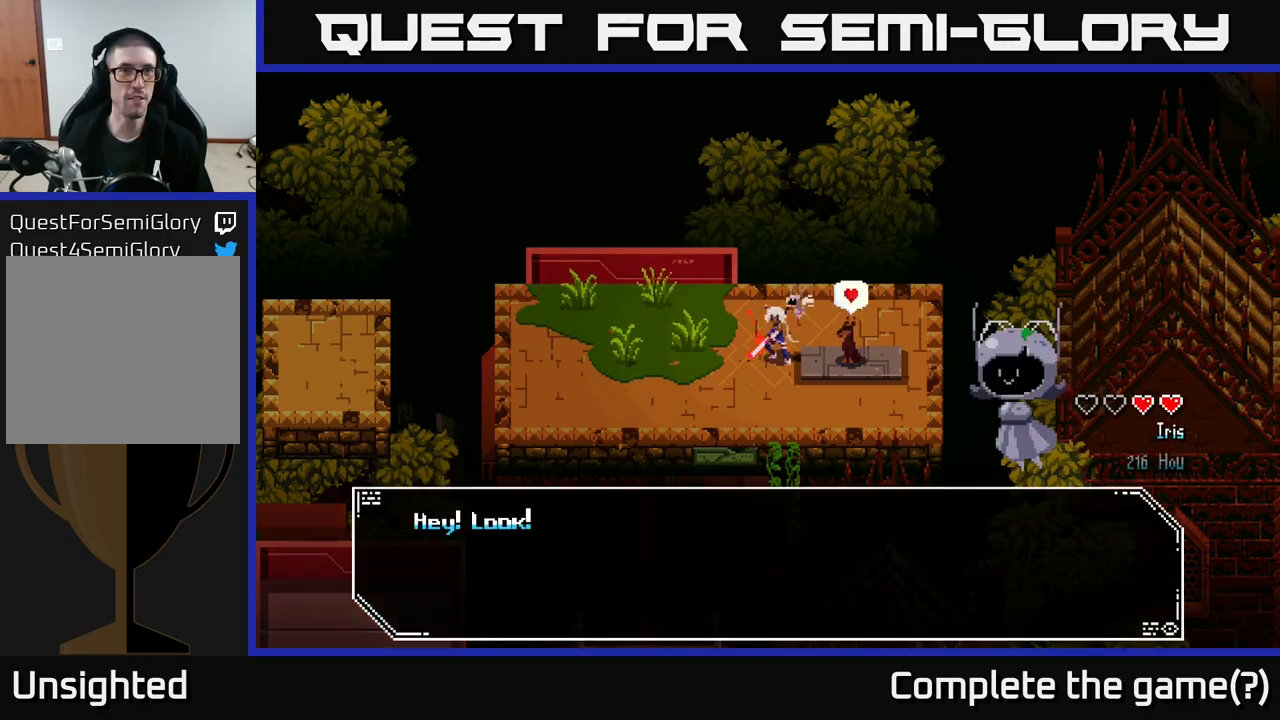
{"buttons": [], "left_stick": "center", "right_stick": "center", "events": []}
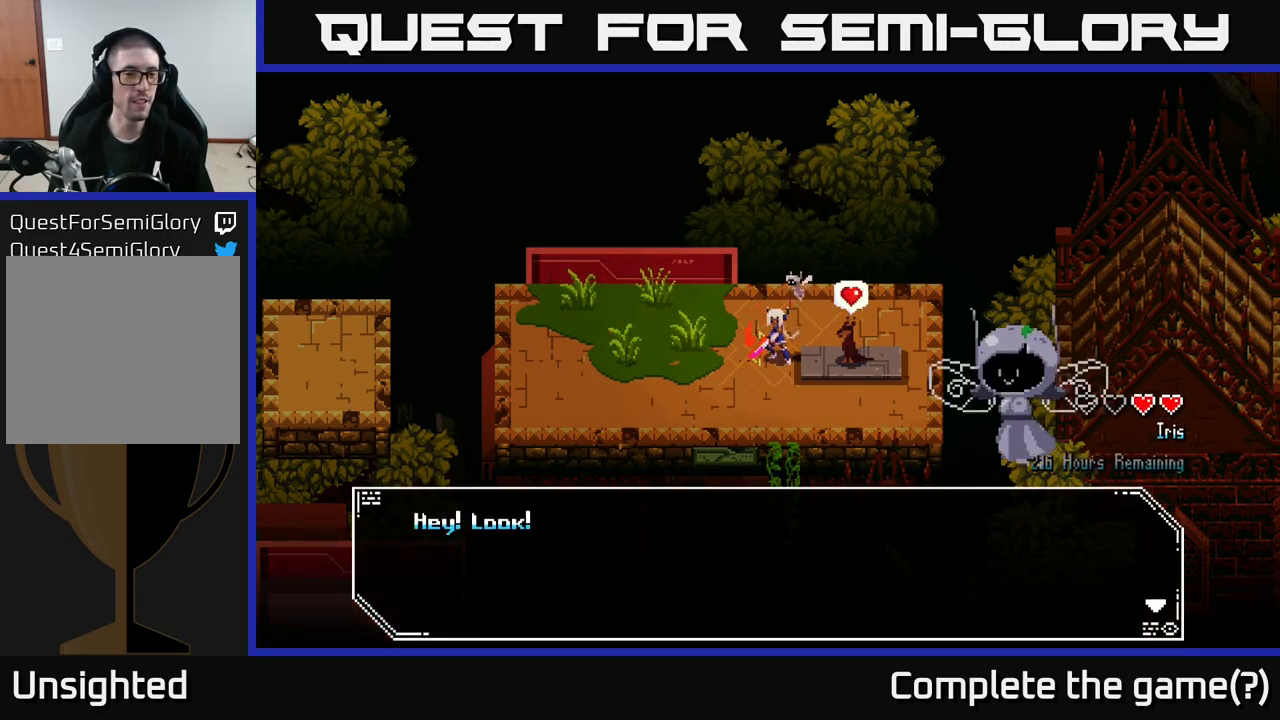
{"buttons": [], "left_stick": "center", "right_stick": "center", "events": [[350, "A", "down"], [467, "A", "up"]]}
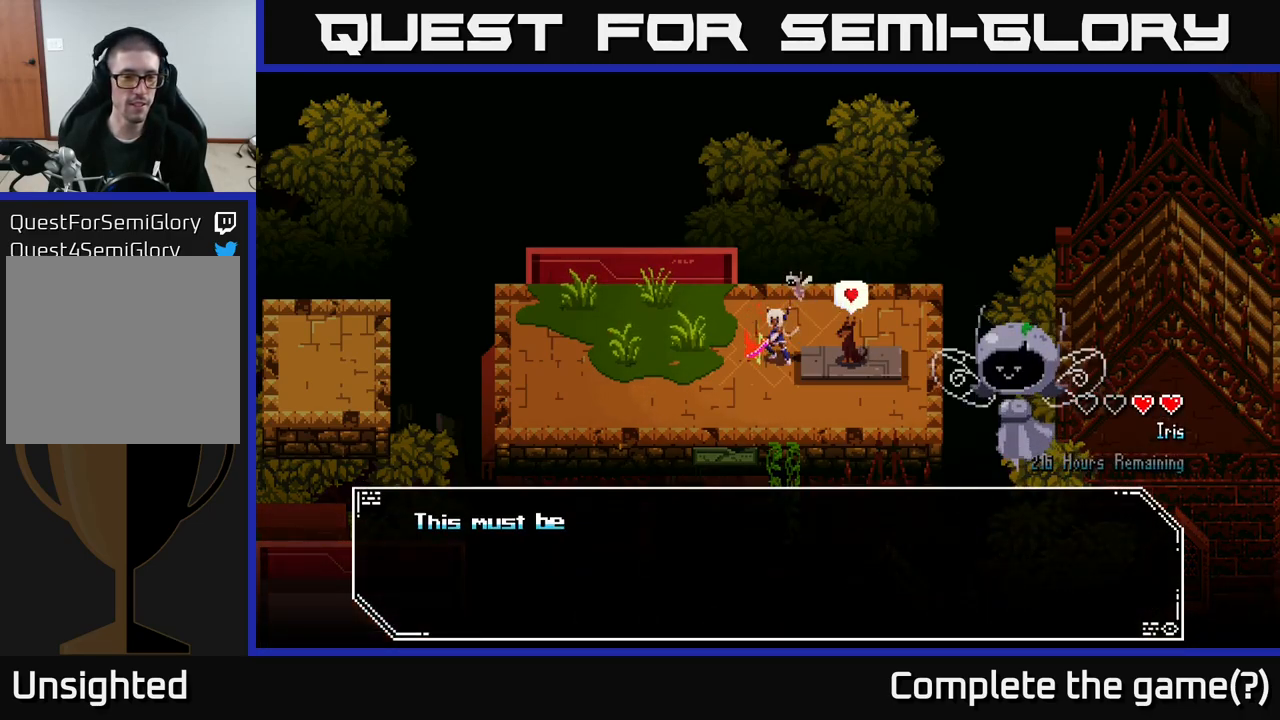
{"buttons": [], "left_stick": "center", "right_stick": "center", "events": []}
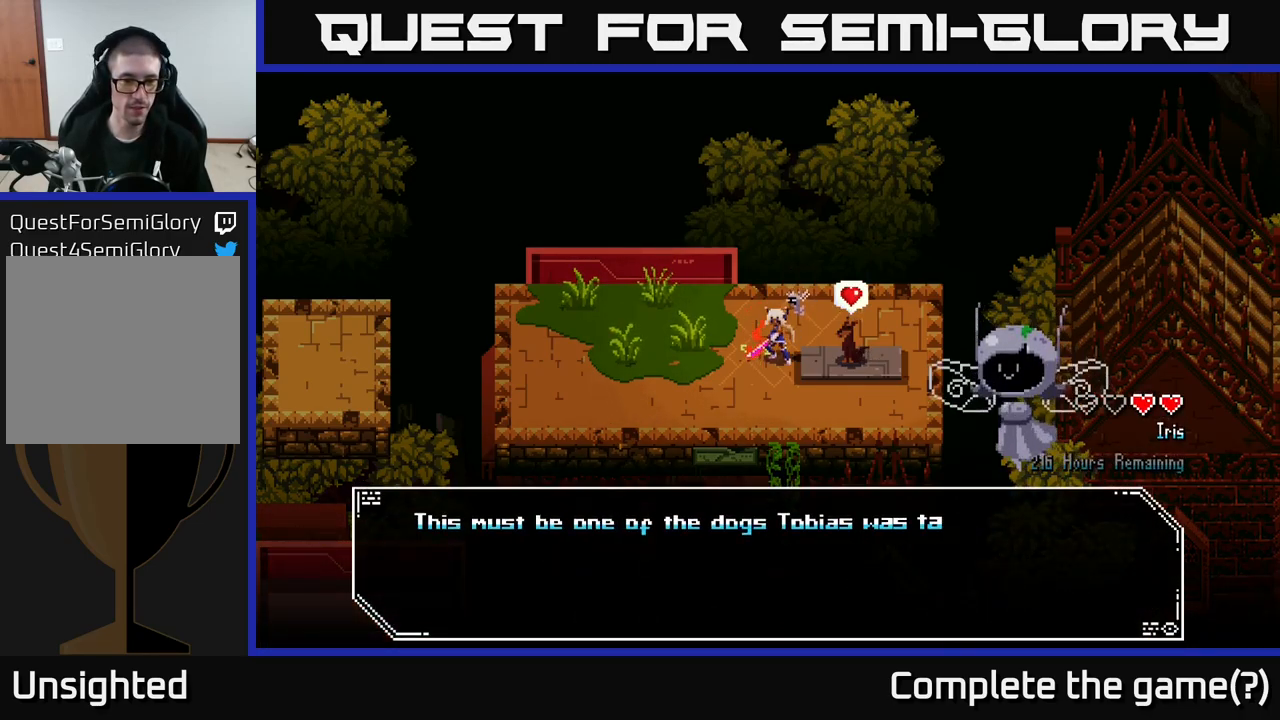
{"buttons": [], "left_stick": "center", "right_stick": "center", "events": [[317, "A", "down"], [433, "A", "up"]]}
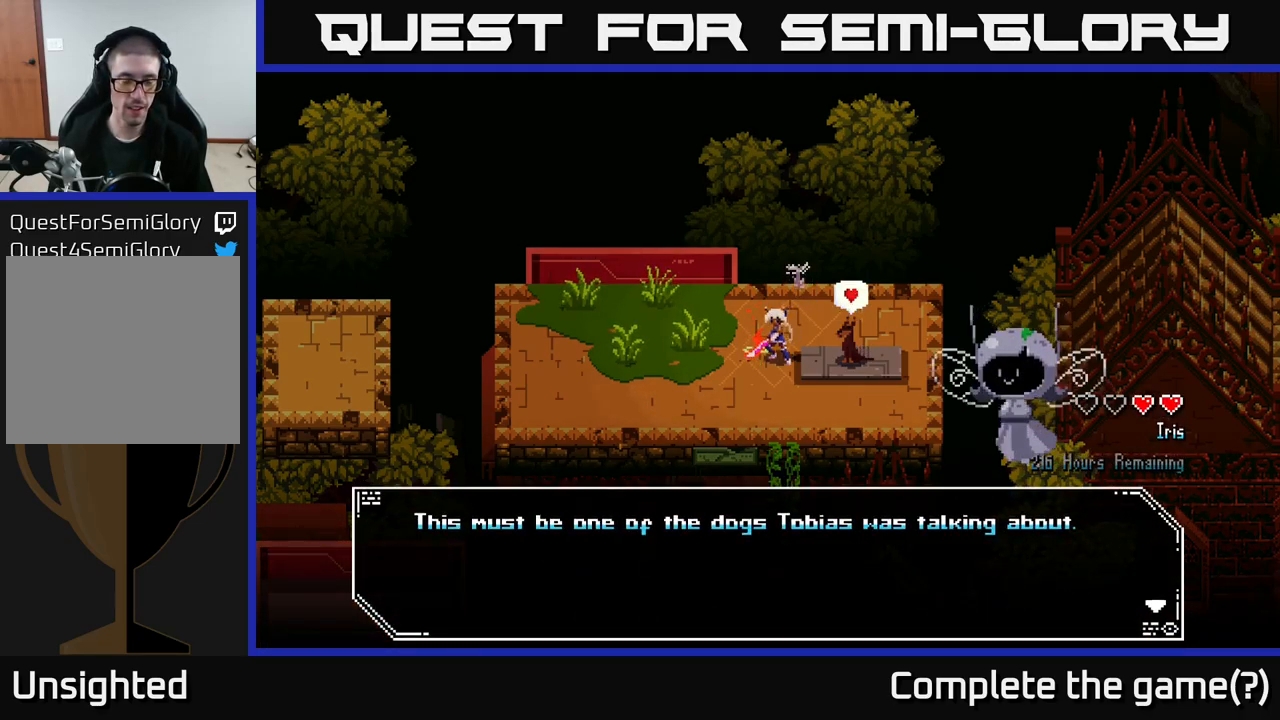
{"buttons": [], "left_stick": "center", "right_stick": "center", "events": [[100, "A", "down"], [167, "A", "up"], [333, "A", "down"], [400, "A", "up"]]}
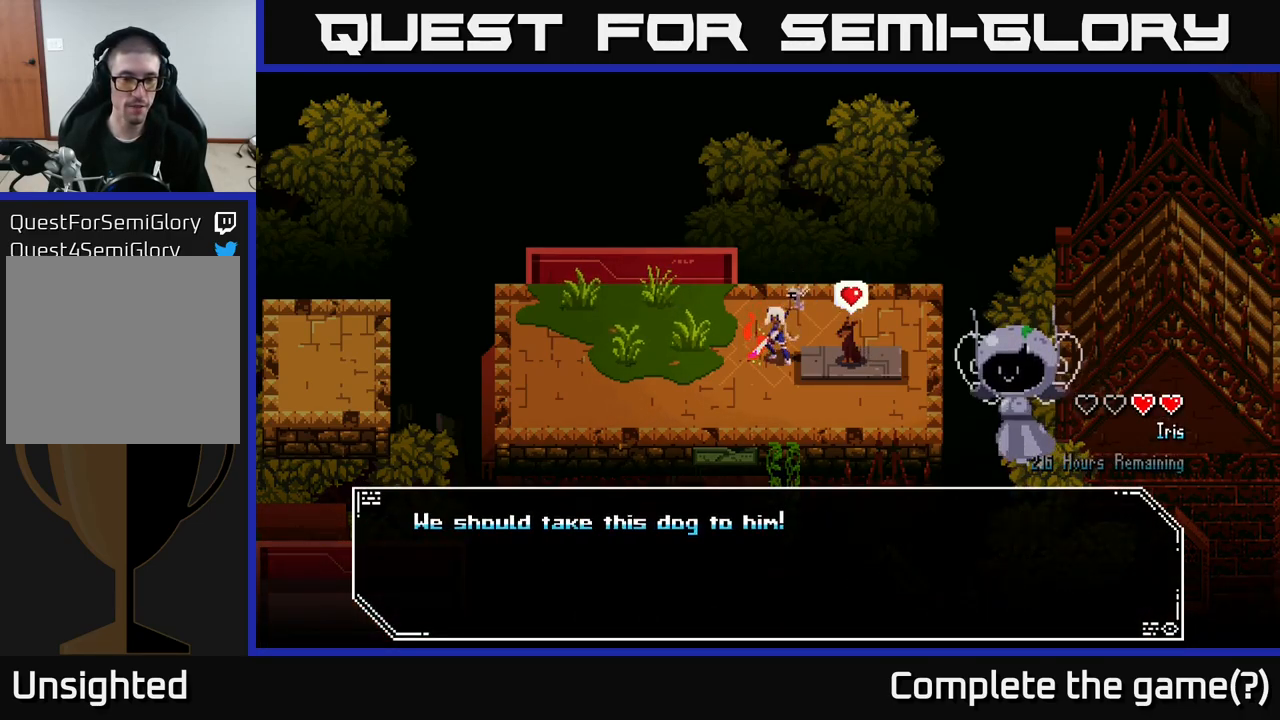
{"buttons": [], "left_stick": "center", "right_stick": "center", "events": [[233, "A", "down"], [300, "A", "up"]]}
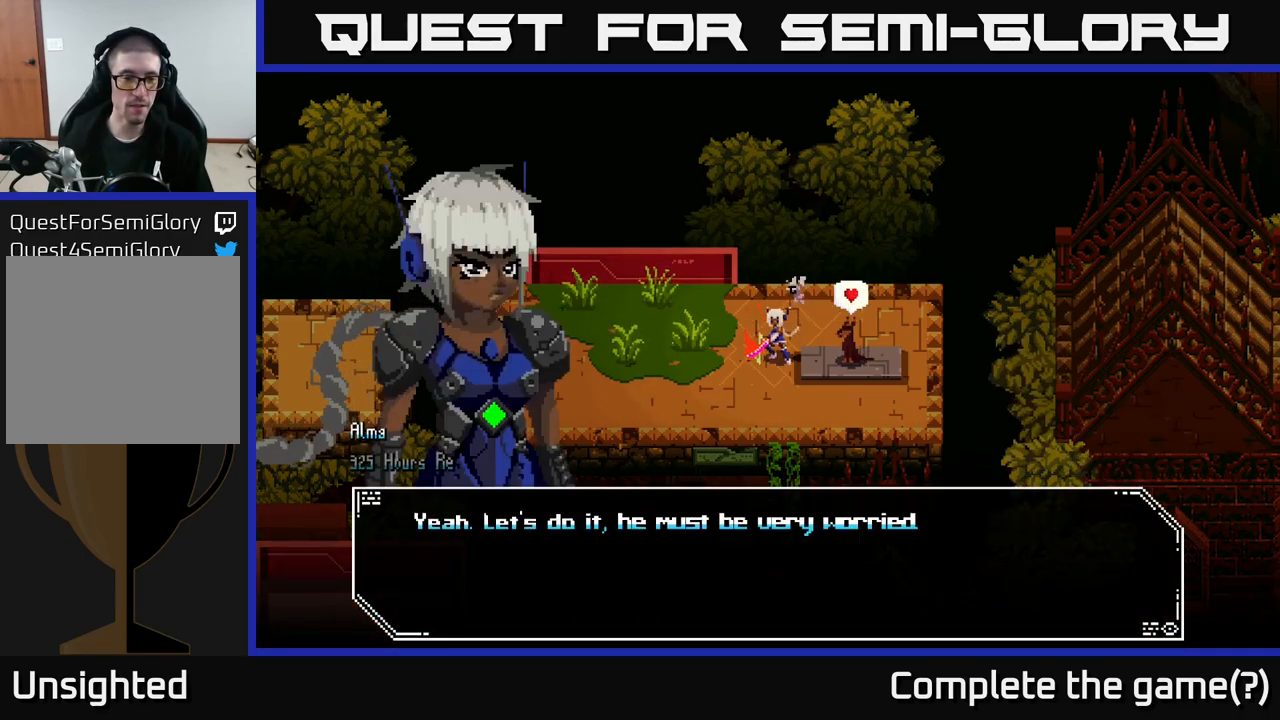
{"buttons": [], "left_stick": "center", "right_stick": "center", "events": [[17, "A", "down"], [117, "A", "up"]]}
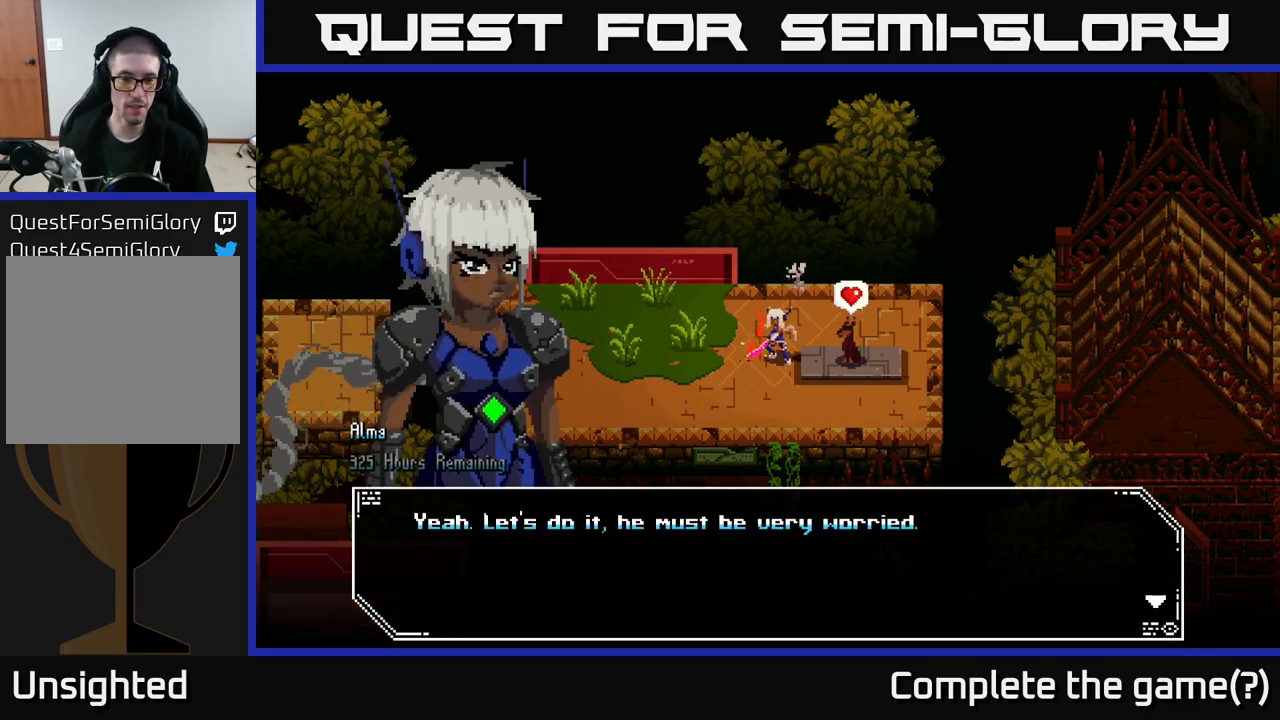
{"buttons": [], "left_stick": "center", "right_stick": "center", "events": [[200, "A", "down"], [267, "A", "up"]]}
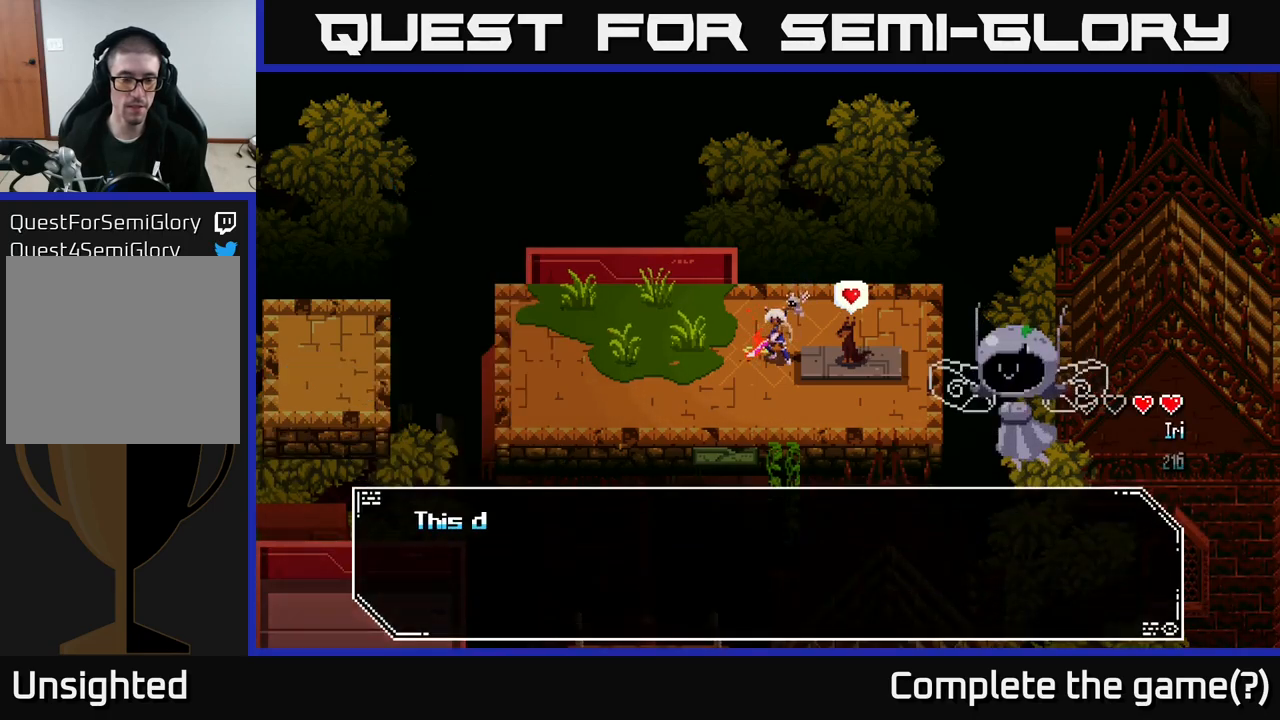
{"buttons": [], "left_stick": "center", "right_stick": "center", "events": []}
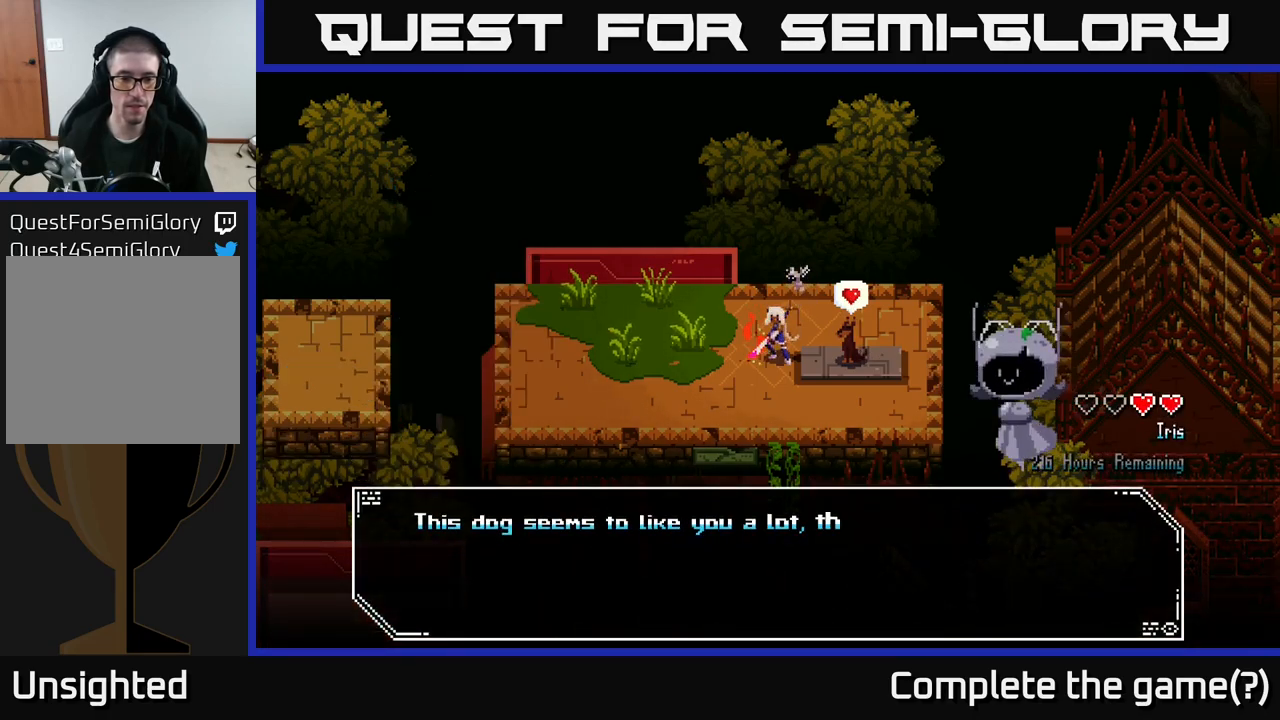
{"buttons": ["A"], "left_stick": "center", "right_stick": "center", "events": [[484, "A", "down"]]}
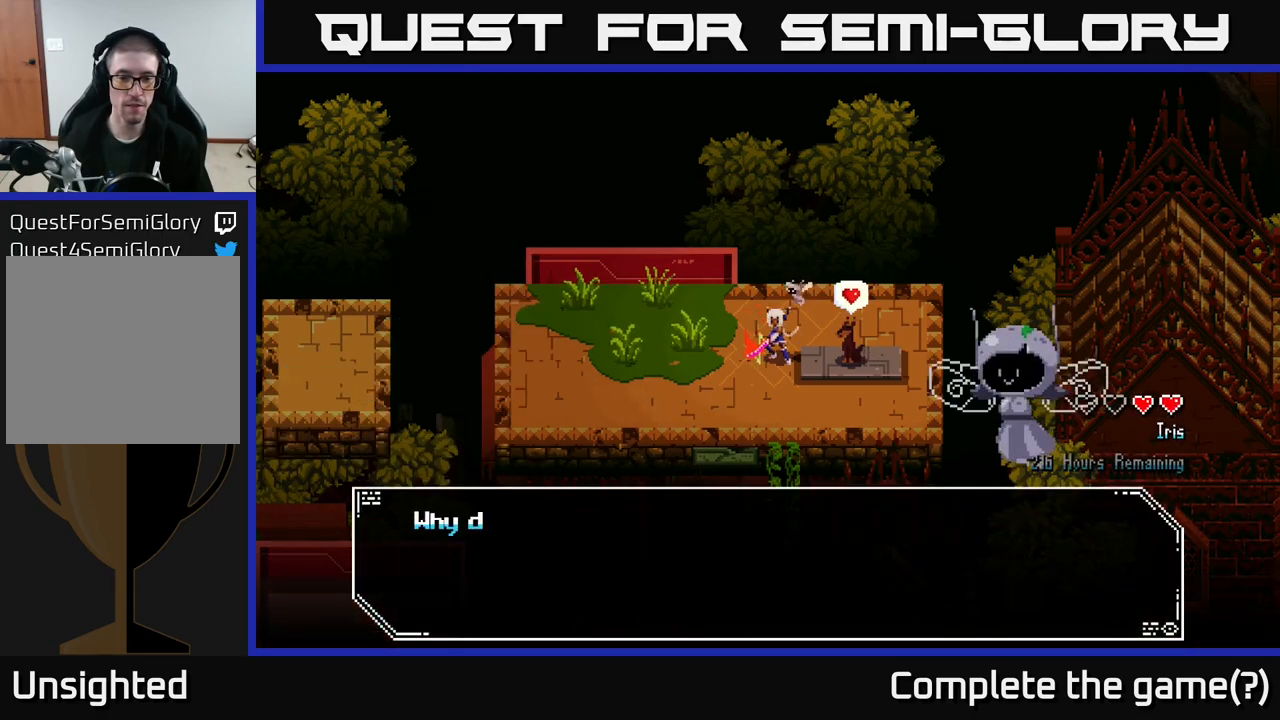
{"buttons": [], "left_stick": "center", "right_stick": "center", "events": [[100, "A", "up"], [250, "A", "down"], [367, "A", "up"]]}
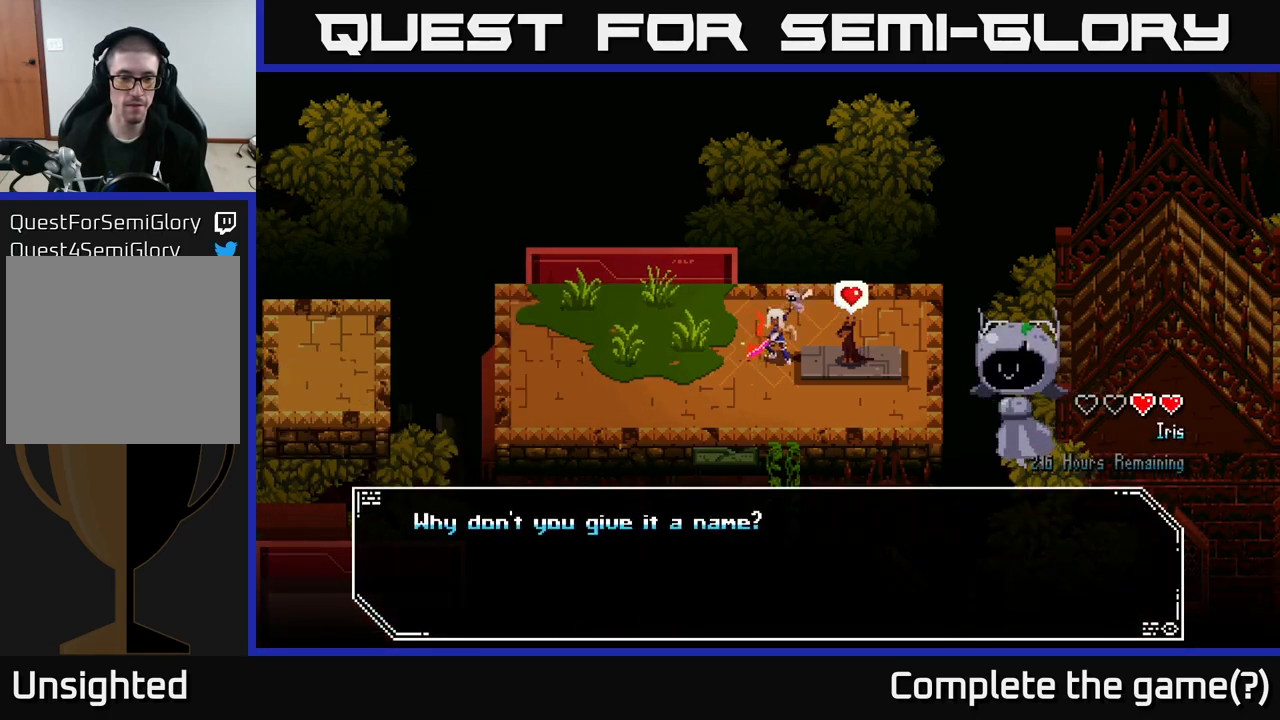
{"buttons": [], "left_stick": "center", "right_stick": "center", "events": [[84, "A", "down"], [184, "A", "up"]]}
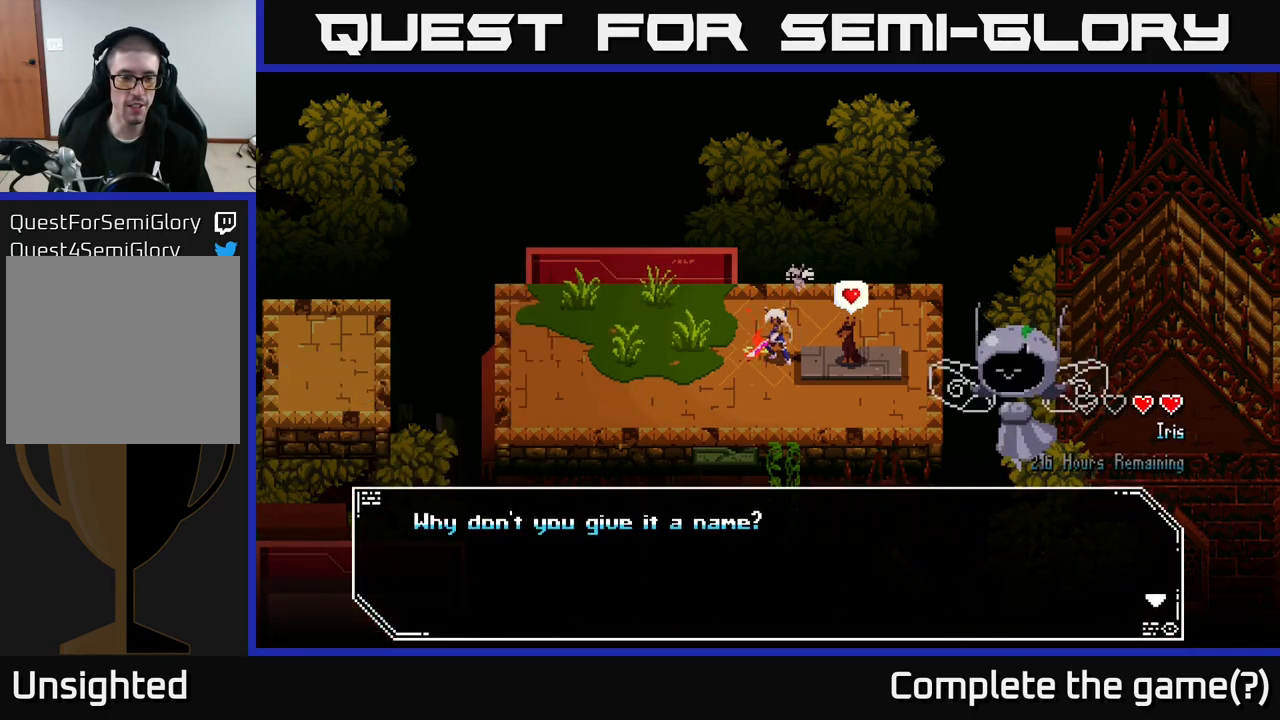
{"buttons": [], "left_stick": "center", "right_stick": "center", "events": [[184, "A", "down"], [267, "A", "up"]]}
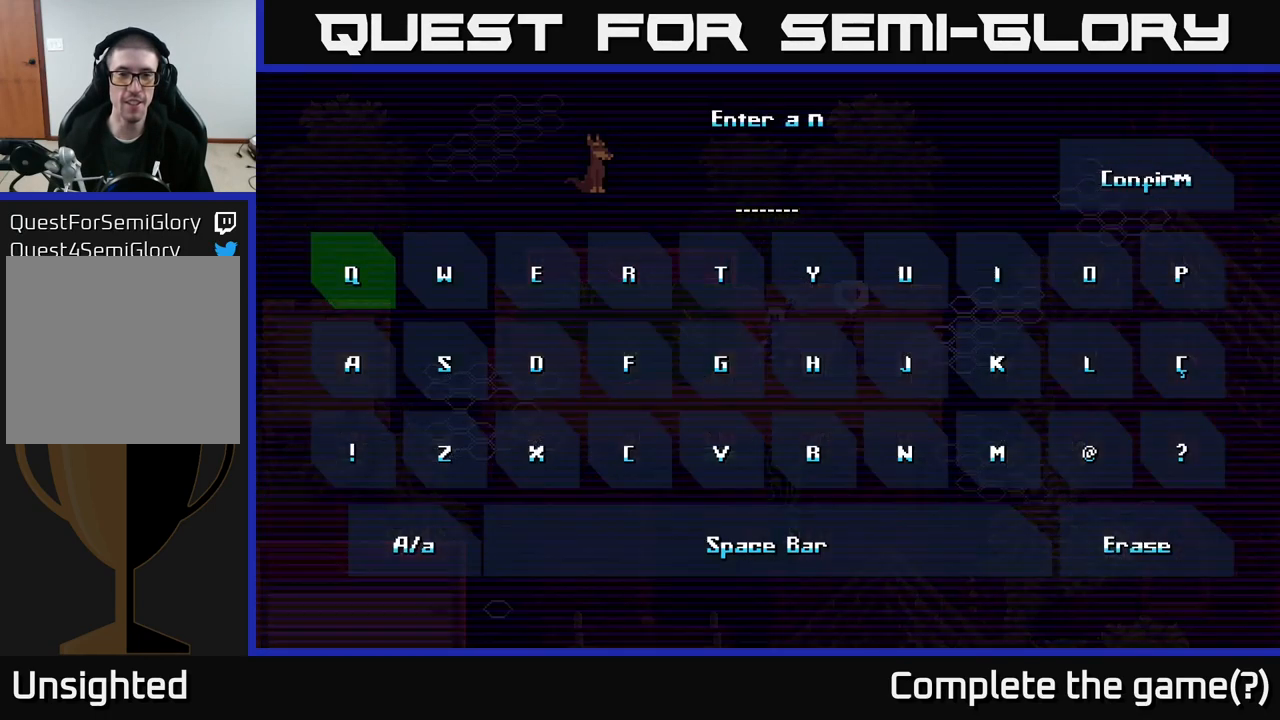
{"buttons": [], "left_stick": "right", "right_stick": "center", "events": [[400, "left_stick", "right"]]}
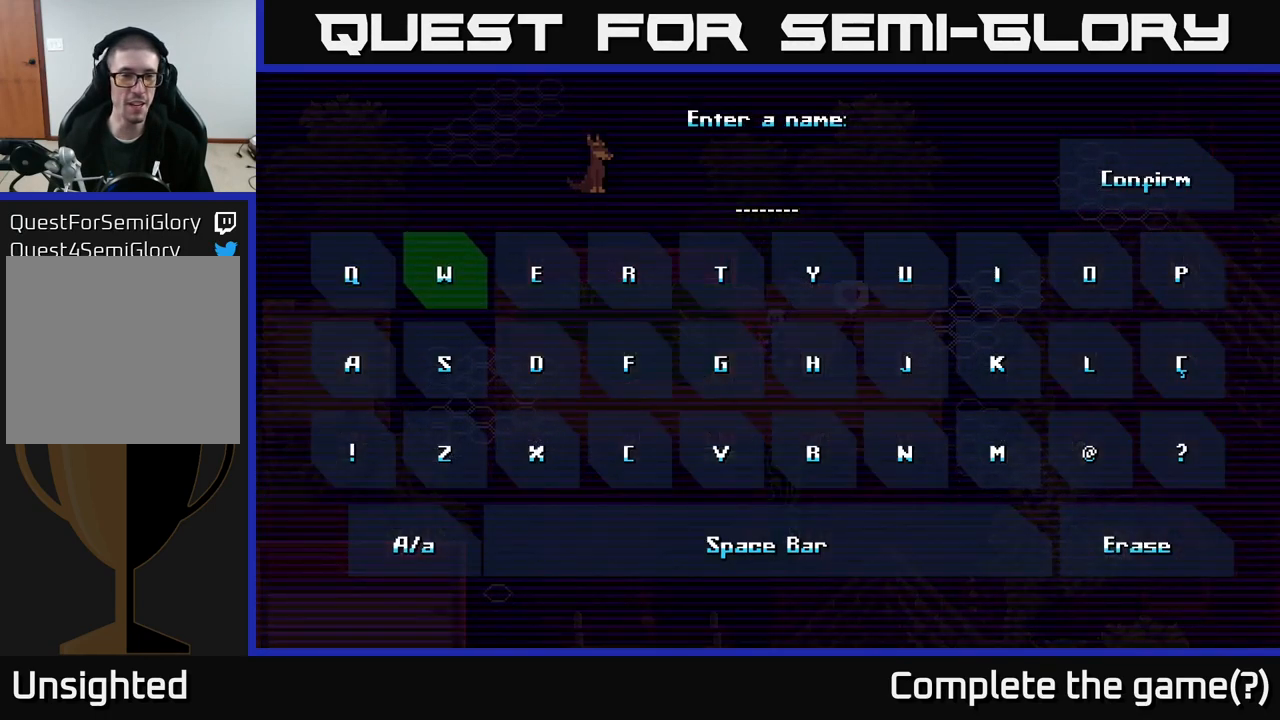
{"buttons": [], "left_stick": "down", "right_stick": "center", "events": [[67, "left_stick", "center"], [117, "left_stick", "right"], [267, "left_stick", "center"], [384, "left_stick", "down"]]}
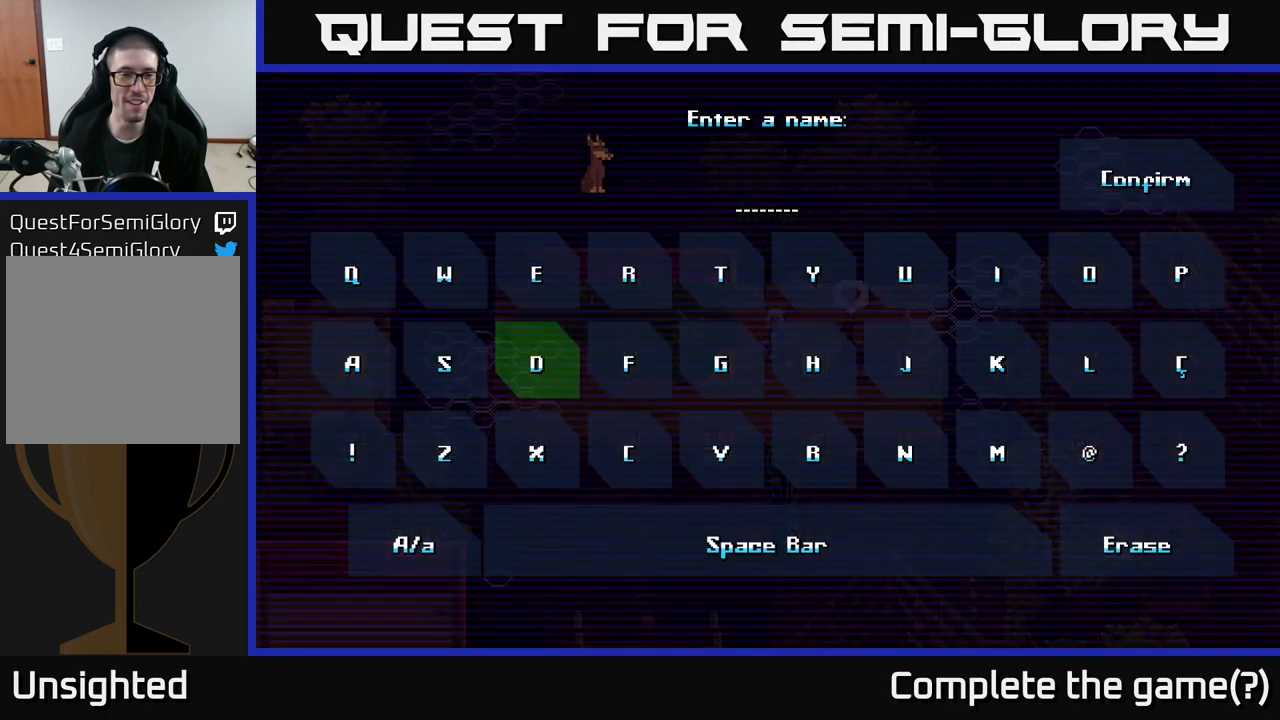
{"buttons": [], "left_stick": "center", "right_stick": "center", "events": [[34, "A", "down"], [67, "left_stick", "center"], [84, "A", "up"], [200, "left_stick", "right"], [367, "left_stick", "center"]]}